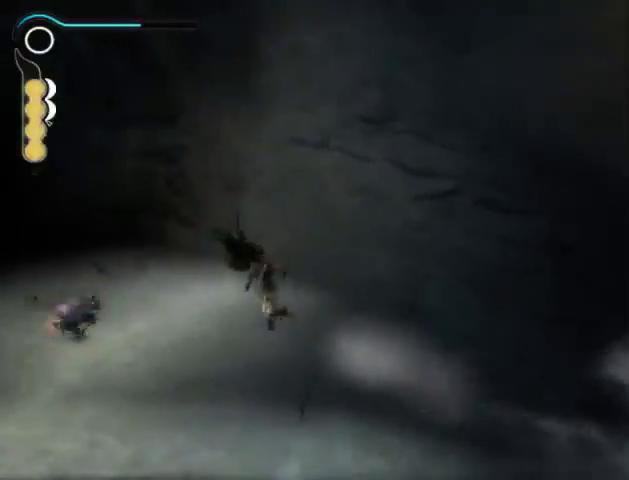
Gameplay with a controller (Xbox layout); each line is a JSON object with the inputs held at the frame after it. "events" lists button and stick changes between this image and that frame as [ms after this image, input, new state], when the widget could be followed in between. Not read: L3 R3.
{"buttons": [], "left_stick": "up-left", "right_stick": "center", "events": [[267, "right_stick", "center"]]}
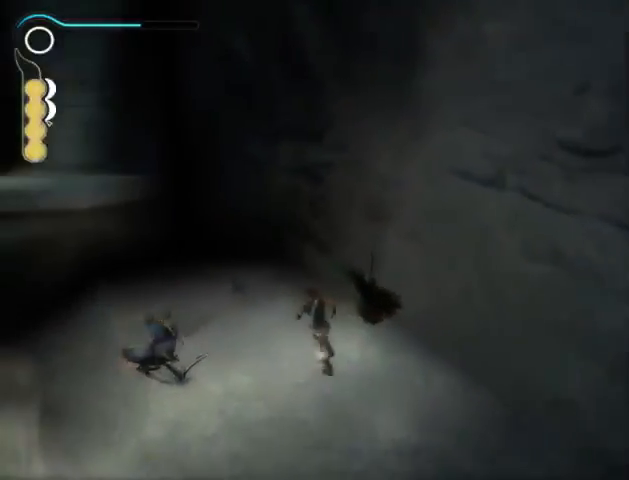
{"buttons": [], "left_stick": "up-left", "right_stick": "up-left", "events": [[400, "right_stick", "up-left"]]}
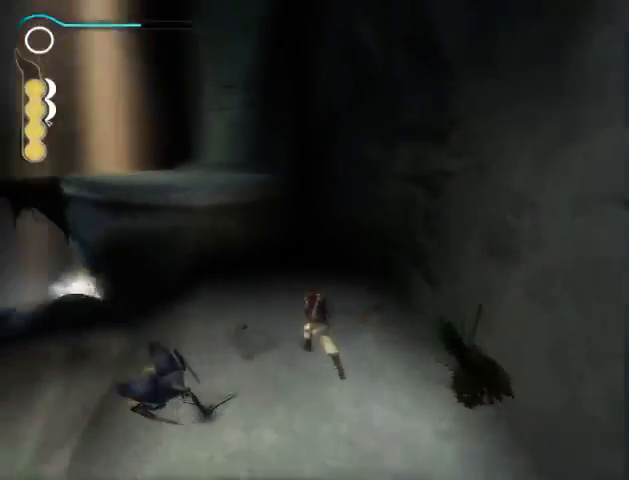
{"buttons": [], "left_stick": "up", "right_stick": "center", "events": [[200, "left_stick", "up"], [200, "right_stick", "center"]]}
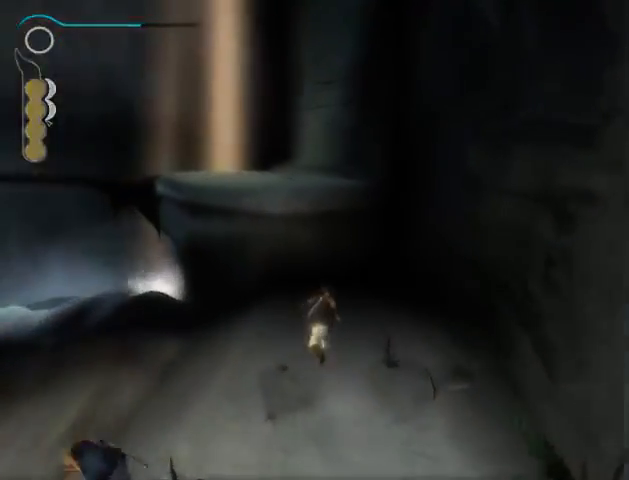
{"buttons": [], "left_stick": "up", "right_stick": "center", "events": [[67, "right_stick", "up-left"], [467, "right_stick", "center"]]}
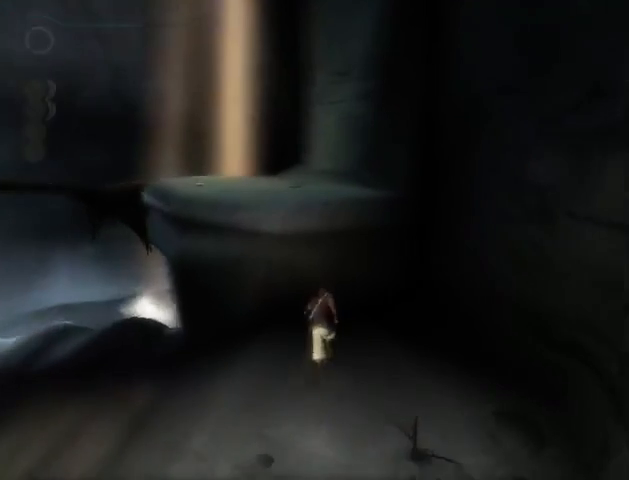
{"buttons": ["R1"], "left_stick": "up", "right_stick": "center", "events": [[233, "right_stick", "up-left"], [367, "R1", "down"], [400, "right_stick", "center"]]}
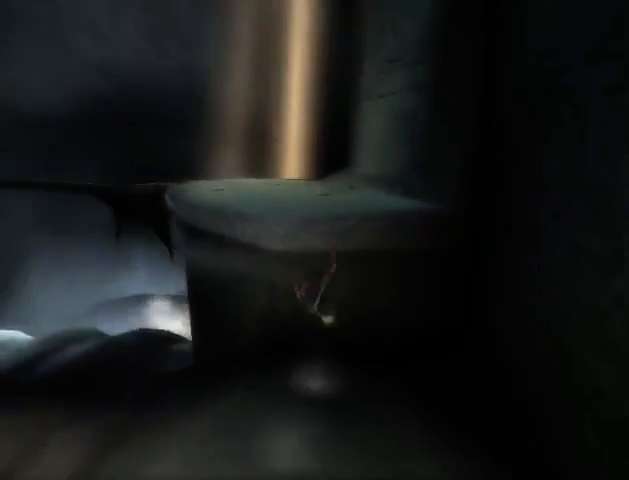
{"buttons": [], "left_stick": "up-left", "right_stick": "center", "events": [[300, "A", "down"], [300, "R1", "up"], [300, "left_stick", "up-left"], [400, "A", "up"], [433, "A", "down"], [500, "A", "up"]]}
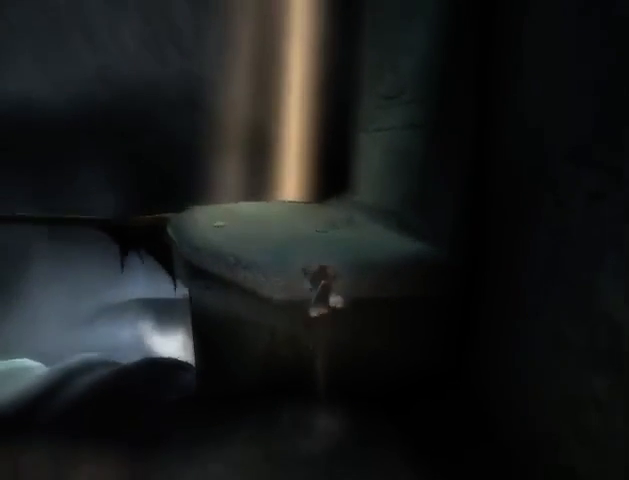
{"buttons": [], "left_stick": "up-left", "right_stick": "left", "events": [[67, "A", "down"], [167, "A", "up"], [300, "right_stick", "left"]]}
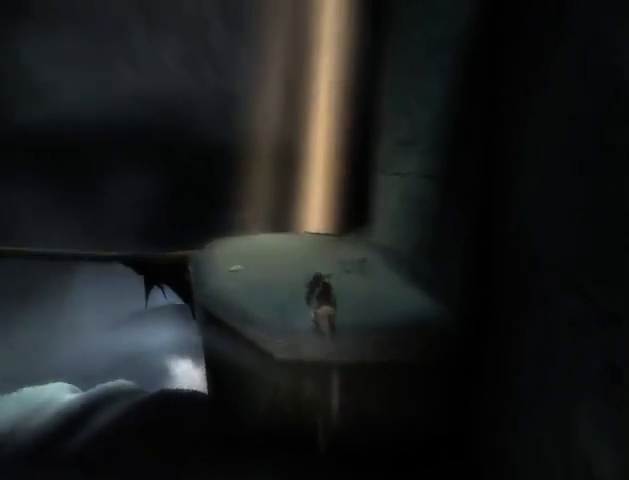
{"buttons": [], "left_stick": "up-left", "right_stick": "left", "events": []}
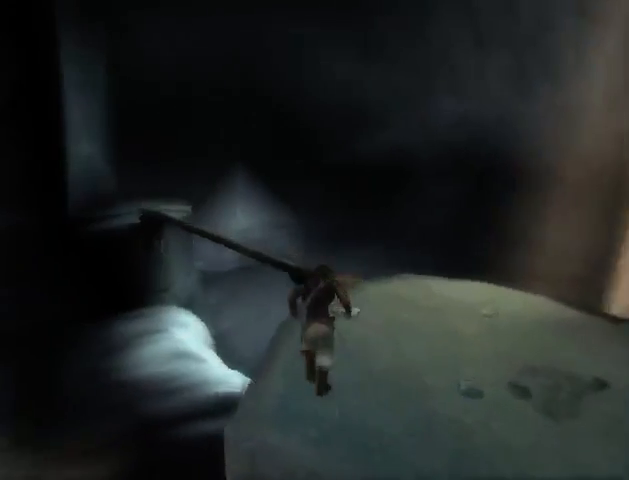
{"buttons": [], "left_stick": "center", "right_stick": "center", "events": [[133, "left_stick", "center"], [167, "right_stick", "center"], [333, "left_stick", "up"], [500, "left_stick", "center"]]}
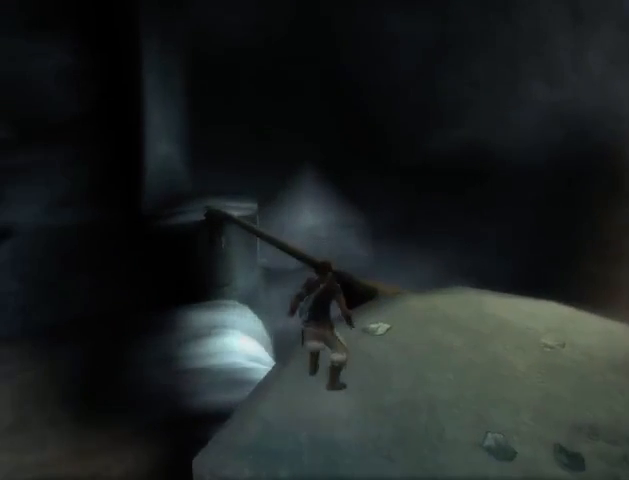
{"buttons": [], "left_stick": "center", "right_stick": "center", "events": [[200, "left_stick", "up"], [333, "left_stick", "center"], [333, "right_stick", "up-left"], [400, "right_stick", "center"]]}
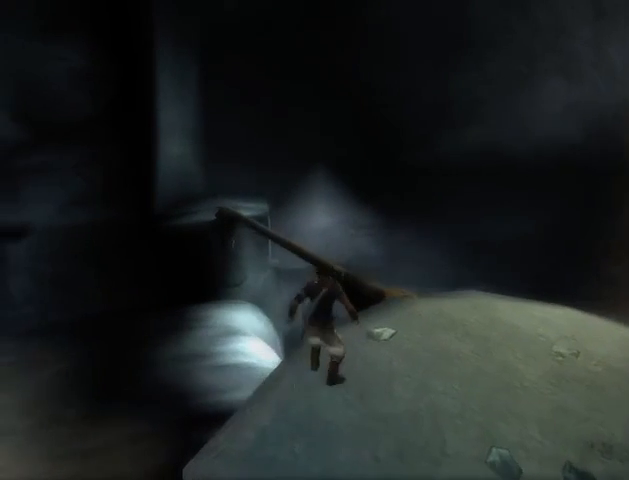
{"buttons": [], "left_stick": "up", "right_stick": "center", "events": [[267, "left_stick", "up"]]}
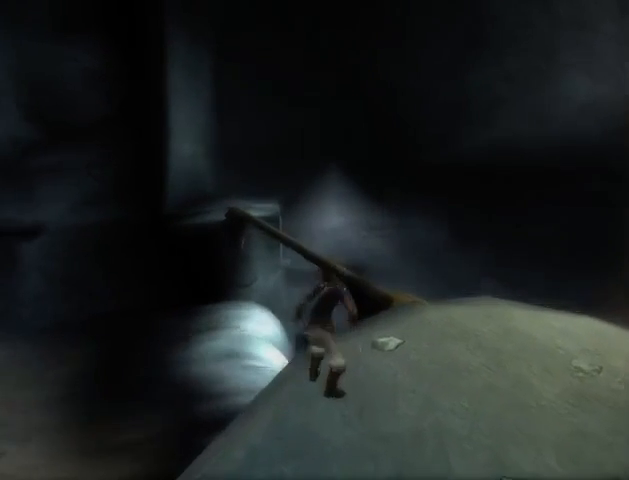
{"buttons": [], "left_stick": "up", "right_stick": "center", "events": [[167, "A", "down"], [300, "A", "up"]]}
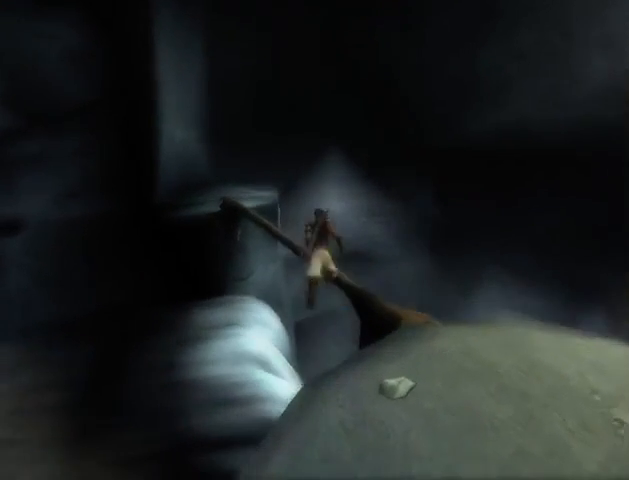
{"buttons": [], "left_stick": "up", "right_stick": "center", "events": []}
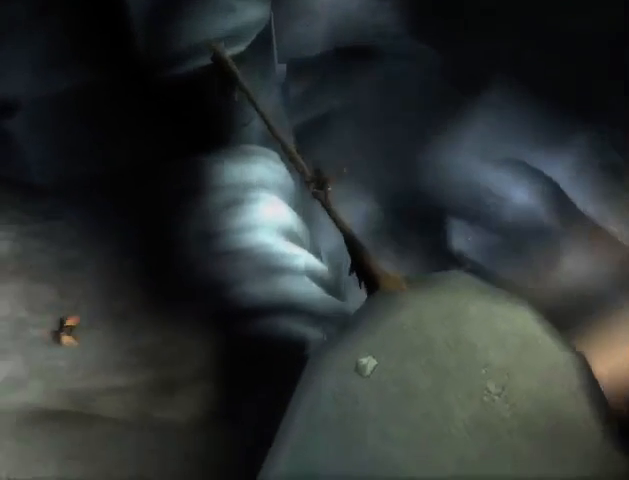
{"buttons": [], "left_stick": "up-left", "right_stick": "center", "events": [[400, "left_stick", "up-left"]]}
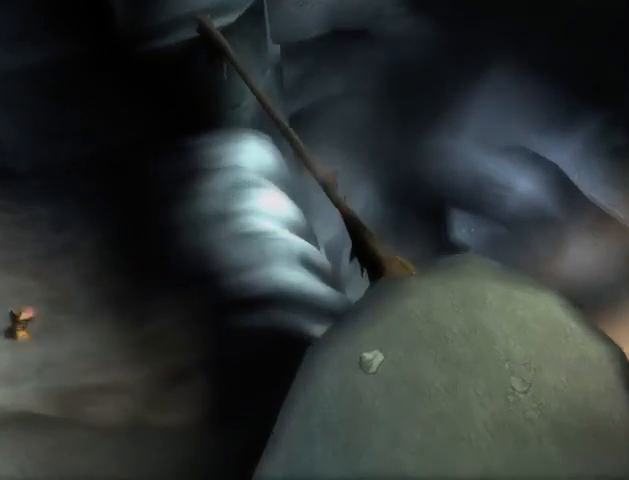
{"buttons": ["A"], "left_stick": "center", "right_stick": "center", "events": [[67, "A", "down"], [133, "left_stick", "center"], [167, "A", "up"], [233, "A", "down"], [300, "A", "up"], [367, "A", "down"], [433, "A", "up"], [500, "A", "down"]]}
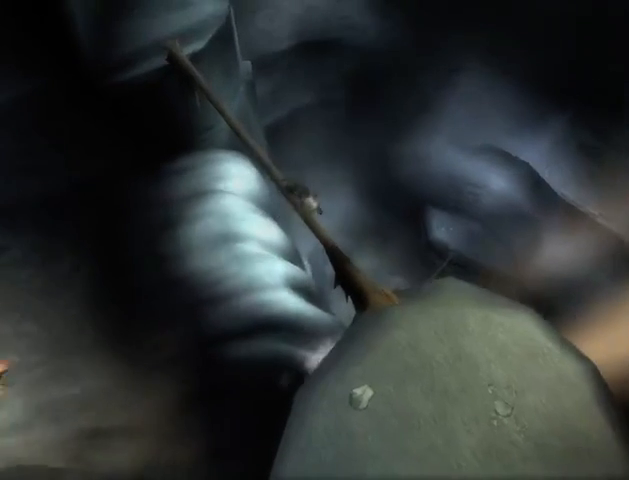
{"buttons": [], "left_stick": "up-left", "right_stick": "center", "events": [[67, "A", "up"], [67, "left_stick", "up-left"]]}
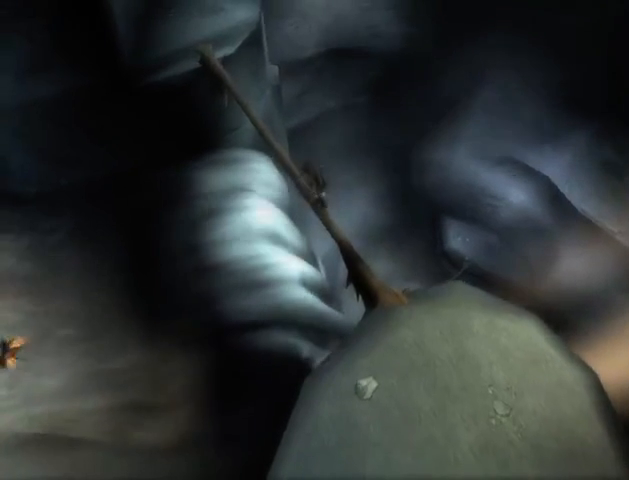
{"buttons": [], "left_stick": "up-left", "right_stick": "center", "events": [[133, "A", "down"], [167, "A", "up"], [267, "A", "down"], [333, "A", "up"], [433, "A", "down"], [467, "A", "up"]]}
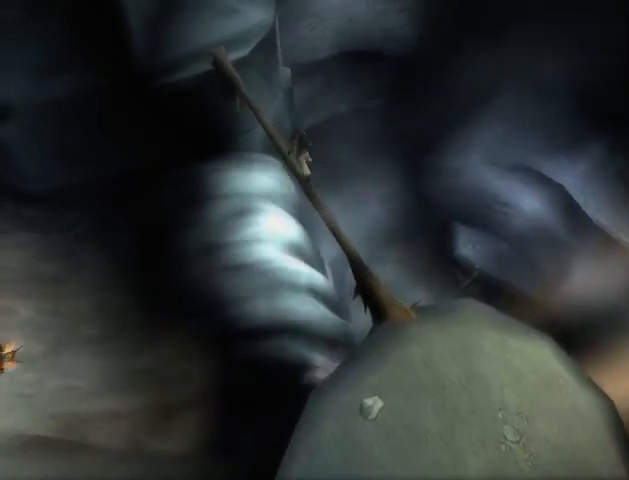
{"buttons": [], "left_stick": "up", "right_stick": "left", "events": [[67, "A", "down"], [100, "A", "up"], [367, "left_stick", "up"], [367, "right_stick", "left"]]}
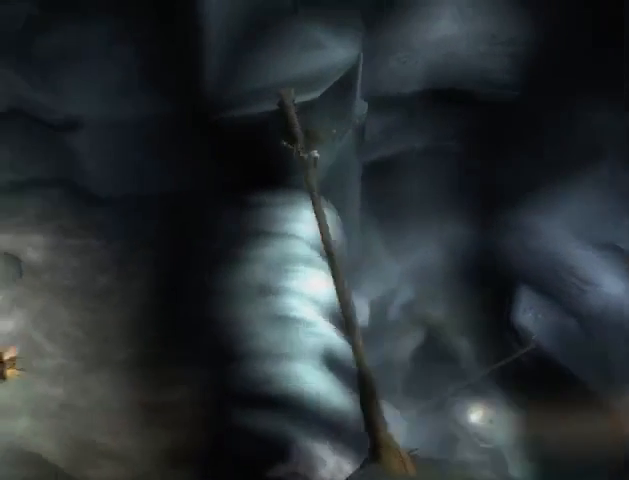
{"buttons": [], "left_stick": "up", "right_stick": "center", "events": [[67, "right_stick", "center"]]}
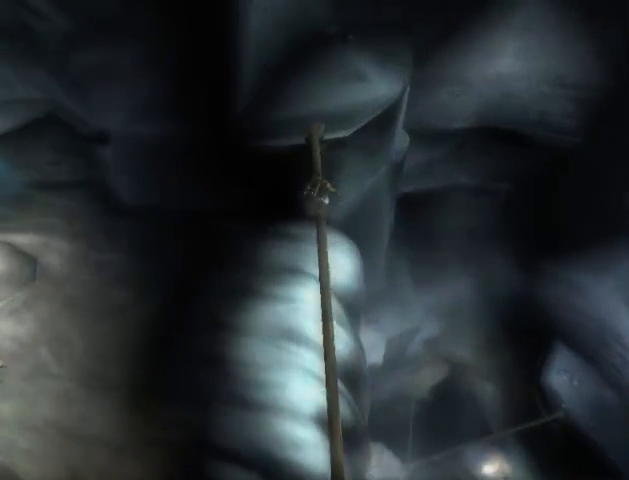
{"buttons": [], "left_stick": "up", "right_stick": "center", "events": [[267, "A", "down"], [300, "A", "up"], [400, "A", "down"], [467, "A", "up"]]}
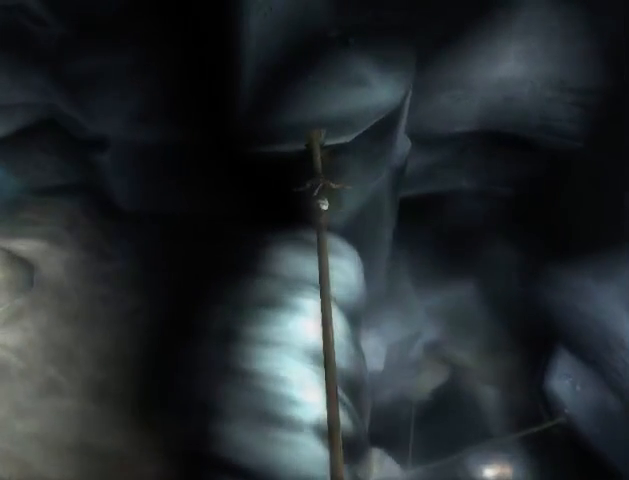
{"buttons": [], "left_stick": "up", "right_stick": "center", "events": [[33, "A", "down"], [133, "A", "up"], [200, "A", "down"], [267, "A", "up"], [300, "A", "down"], [367, "A", "up"], [433, "A", "down"], [500, "A", "up"]]}
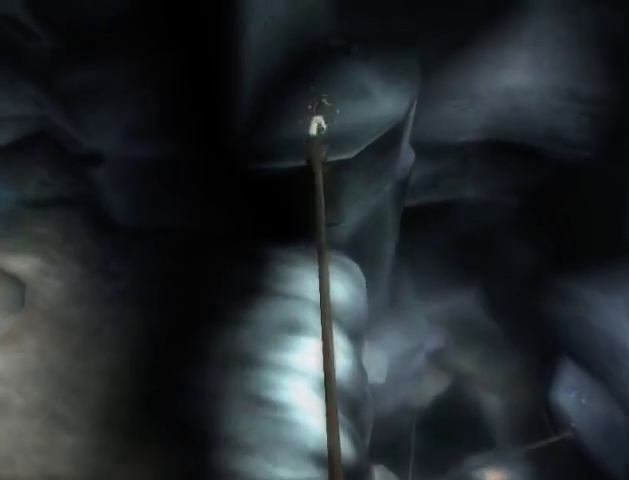
{"buttons": [], "left_stick": "up-right", "right_stick": "center", "events": [[67, "A", "down"], [133, "A", "up"], [133, "left_stick", "up-right"]]}
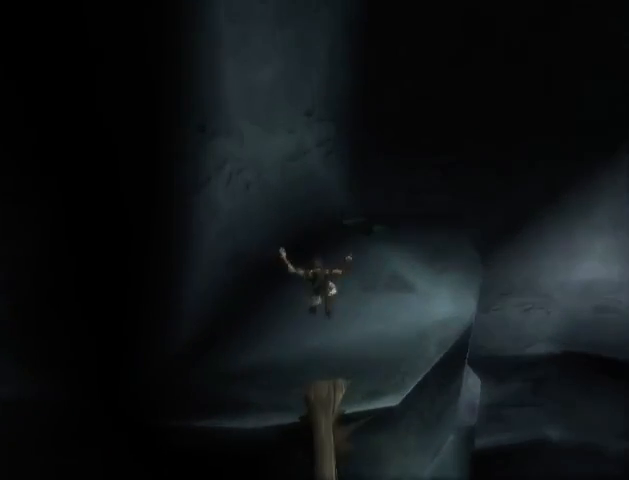
{"buttons": [], "left_stick": "up-right", "right_stick": "center", "events": []}
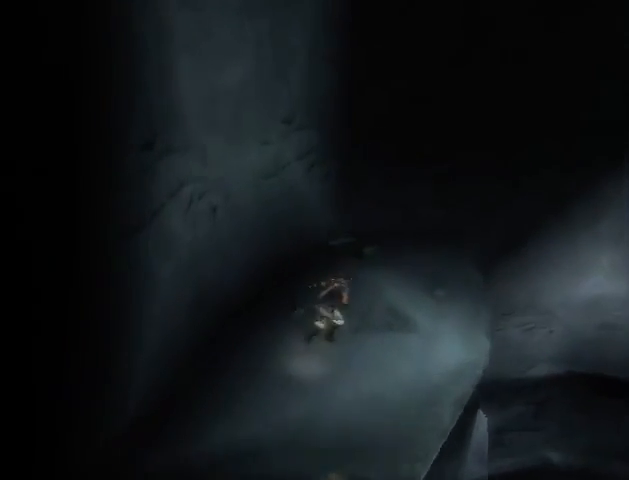
{"buttons": [], "left_stick": "up-right", "right_stick": "center", "events": []}
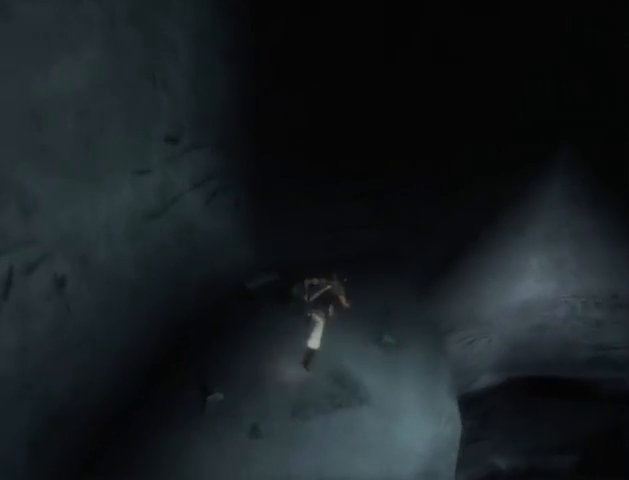
{"buttons": [], "left_stick": "up-right", "right_stick": "center", "events": []}
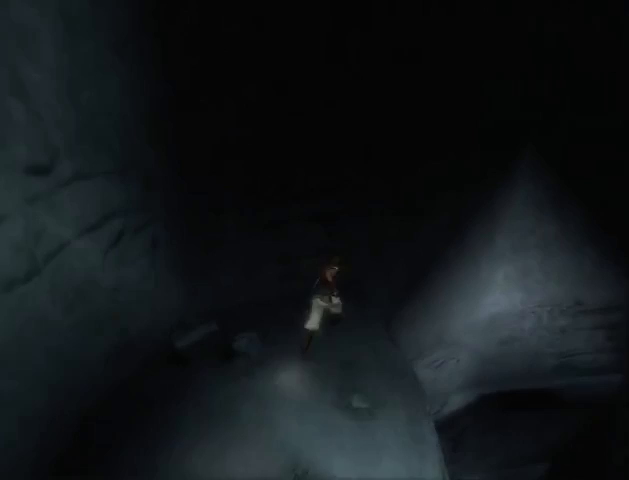
{"buttons": [], "left_stick": "up", "right_stick": "center", "events": [[467, "left_stick", "up"]]}
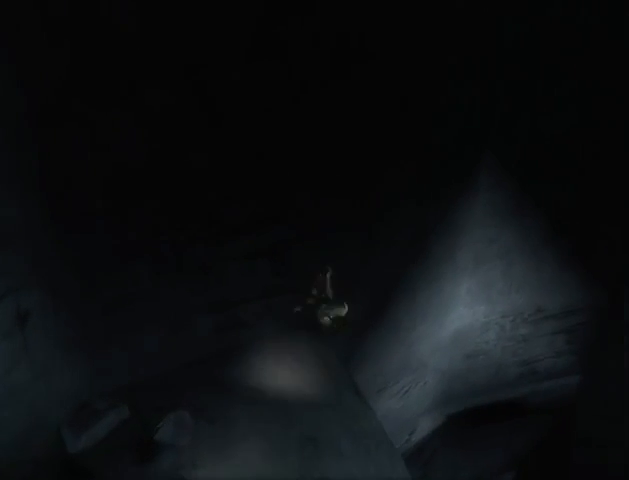
{"buttons": ["B"], "left_stick": "center", "right_stick": "center", "events": [[100, "B", "down"], [133, "left_stick", "center"], [167, "B", "up"], [233, "B", "down"], [300, "B", "up"], [367, "B", "down"], [467, "B", "up"], [500, "B", "down"]]}
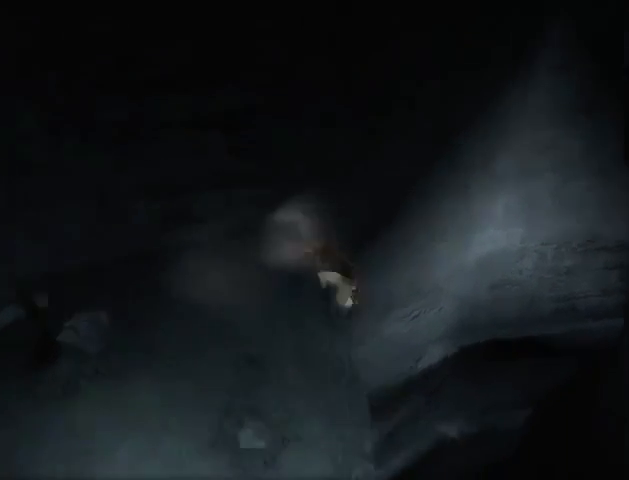
{"buttons": [], "left_stick": "center", "right_stick": "center", "events": [[100, "B", "up"], [167, "B", "down"], [233, "B", "up"], [300, "B", "down"], [367, "B", "up"], [433, "B", "down"], [500, "B", "up"]]}